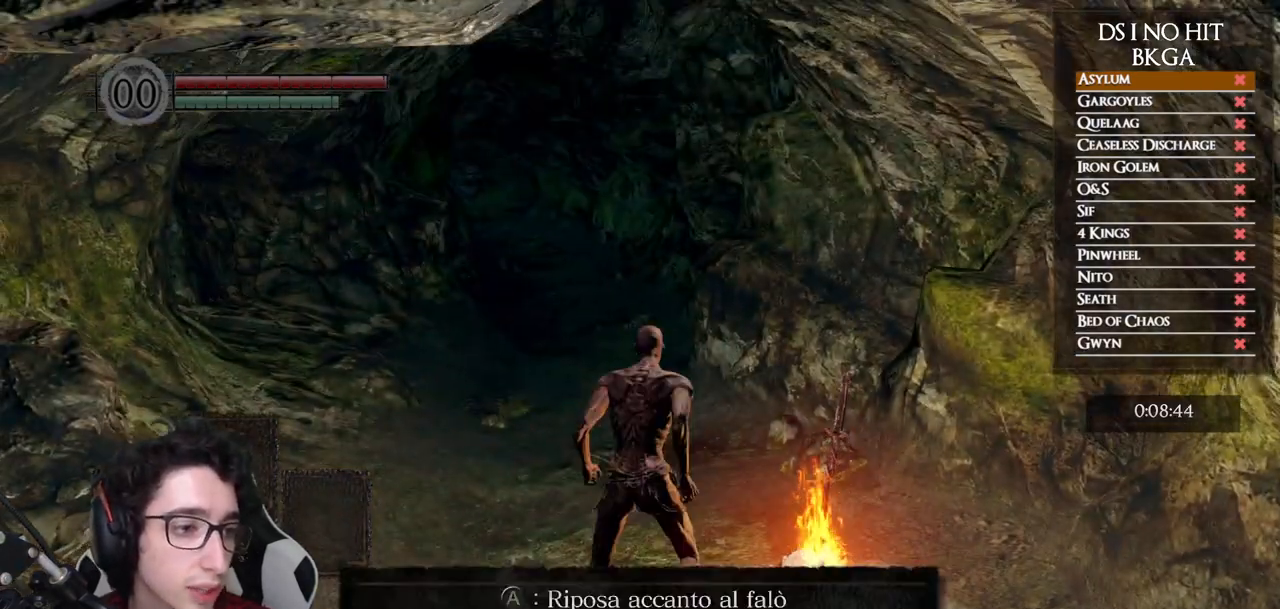
Gameplay with a controller (Xbox layout); each line is a JSON object with the inputs held at the frame after it. "events" lists button and stick changes between this image and that frame as [ms after this image, input, new state], when the widget could be followed in between. This document gives stick clicks only as held states, not as events.
{"buttons": ["B"], "left_stick": "up", "right_stick": "center", "events": [[67, "B", "down"]]}
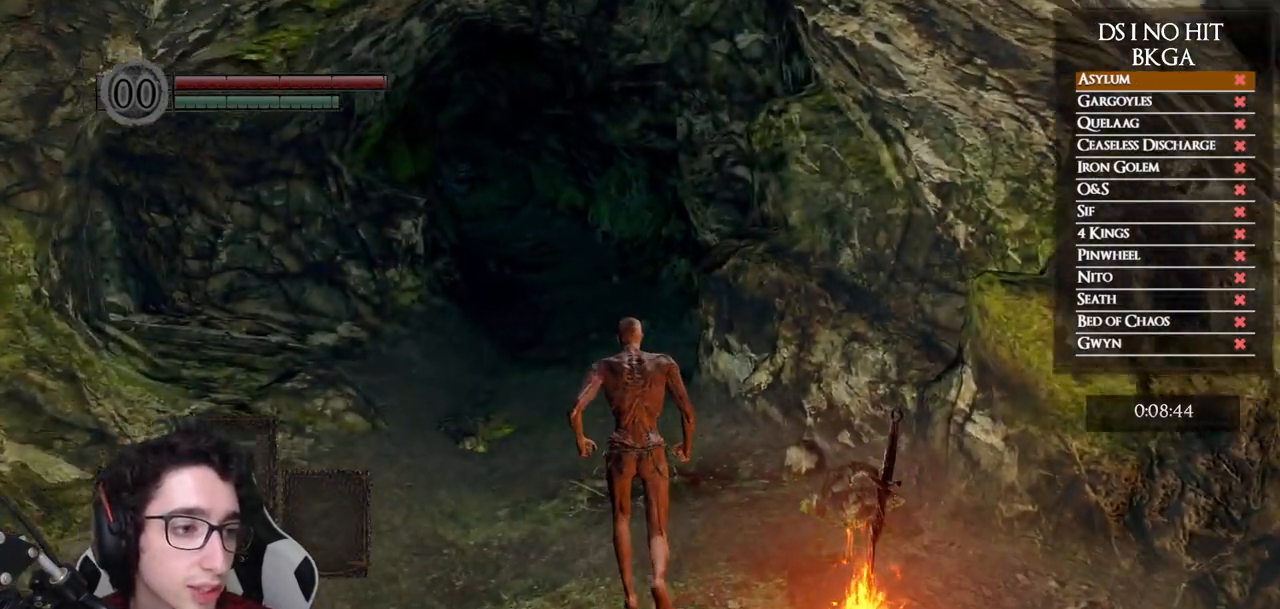
{"buttons": ["B"], "left_stick": "up", "right_stick": "center", "events": []}
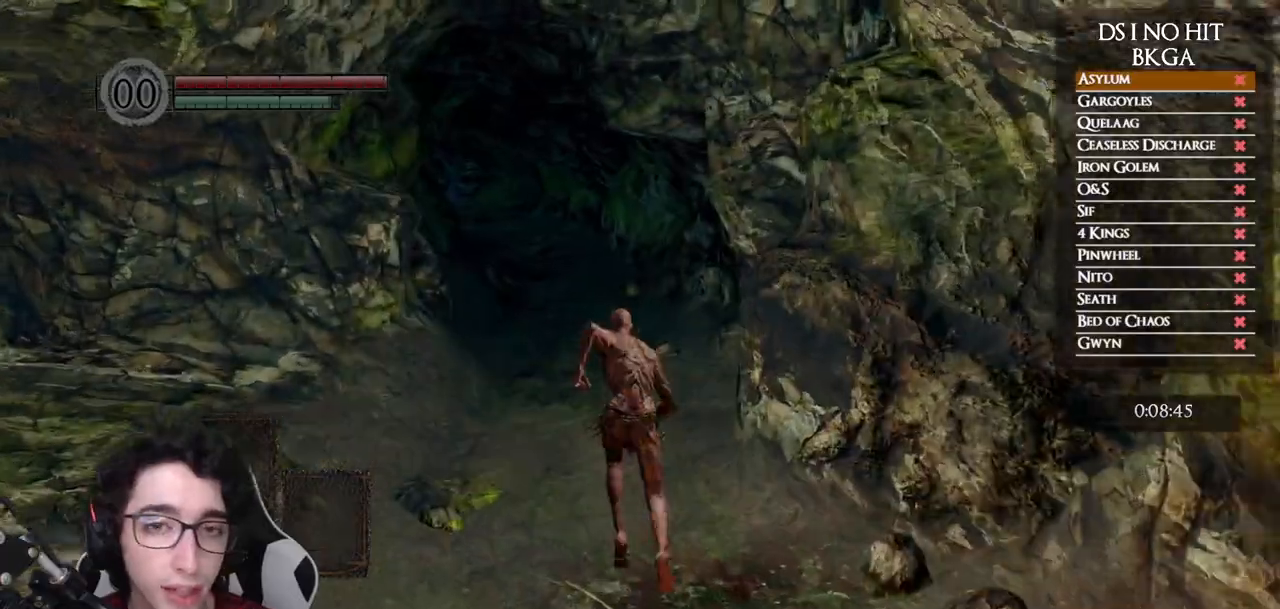
{"buttons": ["B"], "left_stick": "up", "right_stick": "center", "events": [[150, "right_stick", "down"], [250, "right_stick", "down-left"], [417, "right_stick", "center"]]}
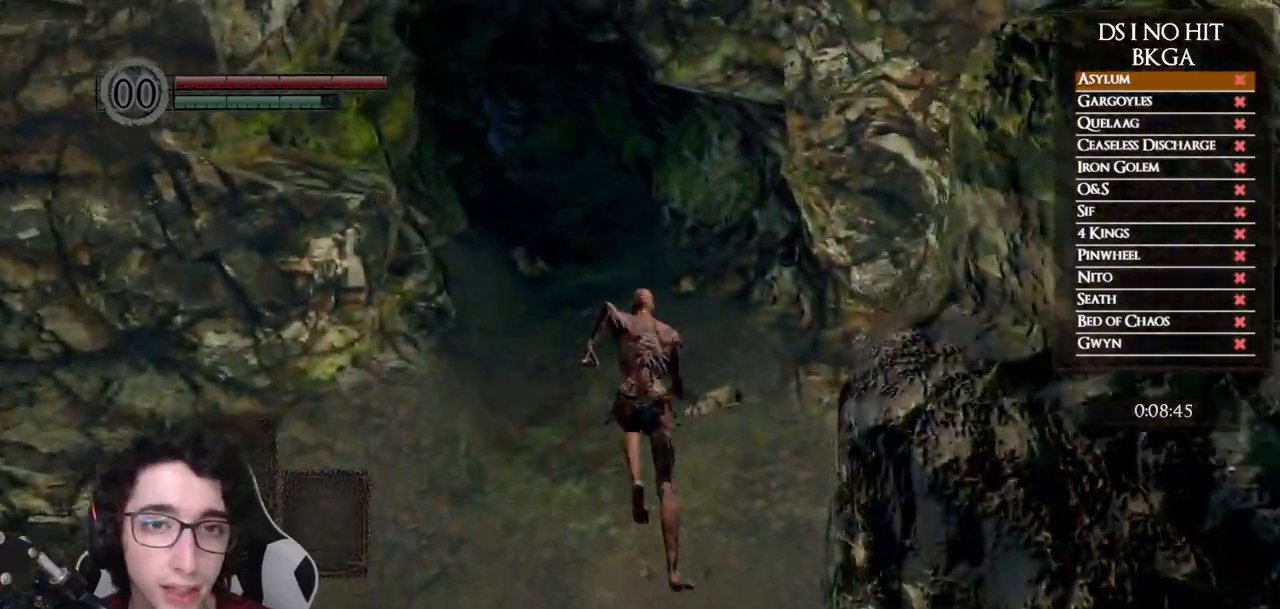
{"buttons": ["B"], "left_stick": "up", "right_stick": "center", "events": [[200, "right_stick", "left"], [433, "right_stick", "center"]]}
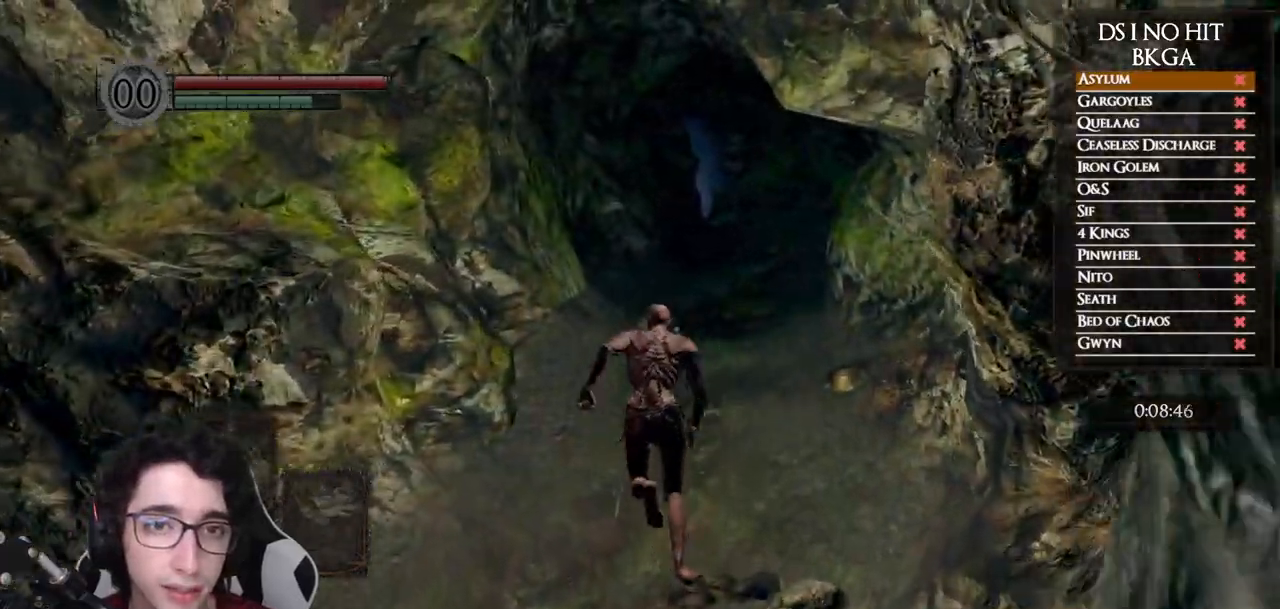
{"buttons": ["B"], "left_stick": "up", "right_stick": "down-left", "events": [[117, "right_stick", "down-left"], [283, "right_stick", "center"], [433, "right_stick", "down-left"]]}